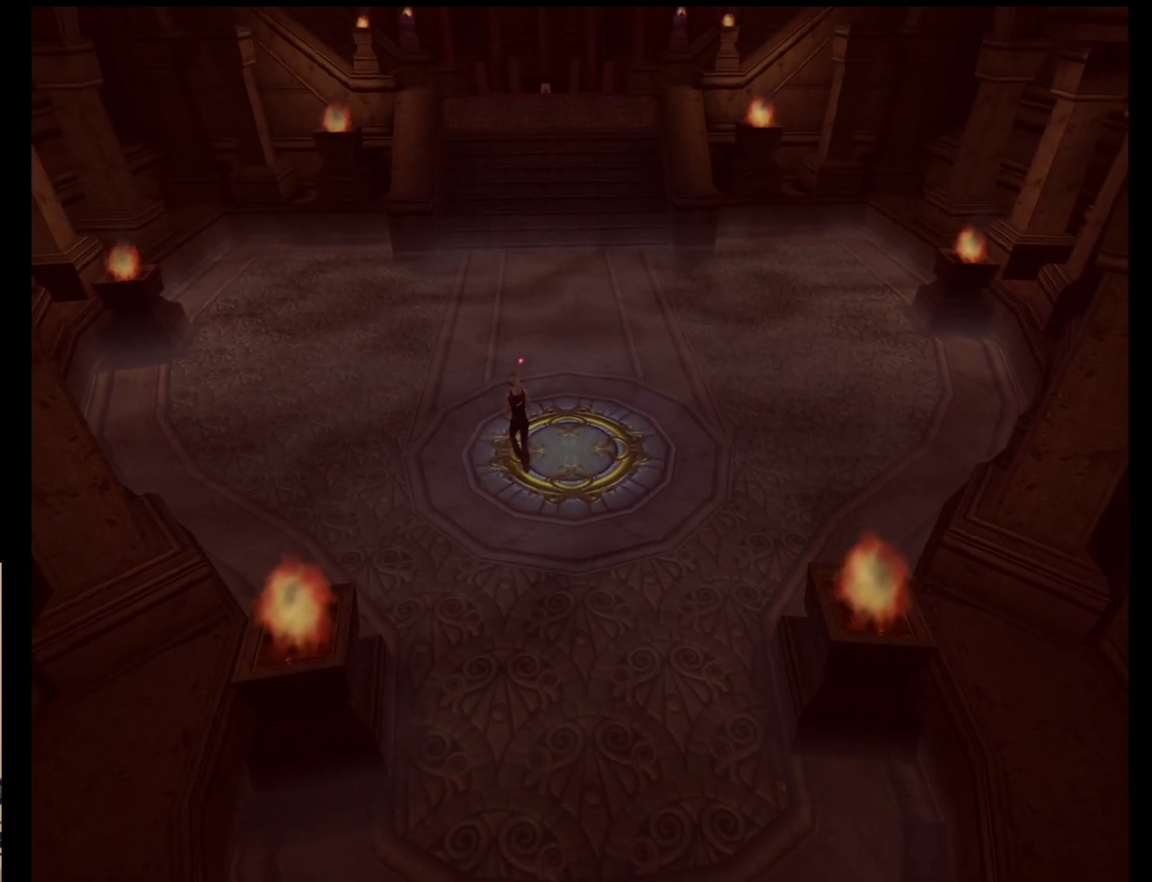
Gameplay with a controller (Nintendo layout); each line is a JSON object with the inputs held at the frame after it. "events" lists button and stick changes between this image and that frame as [ms after this image, input, new state], when the widget could be followed in between. Not read: L2 L3 R2 R3 SELECT Z right_stick.
{"buttons": [], "left_stick": "up", "events": [[367, "left_stick", "up"]]}
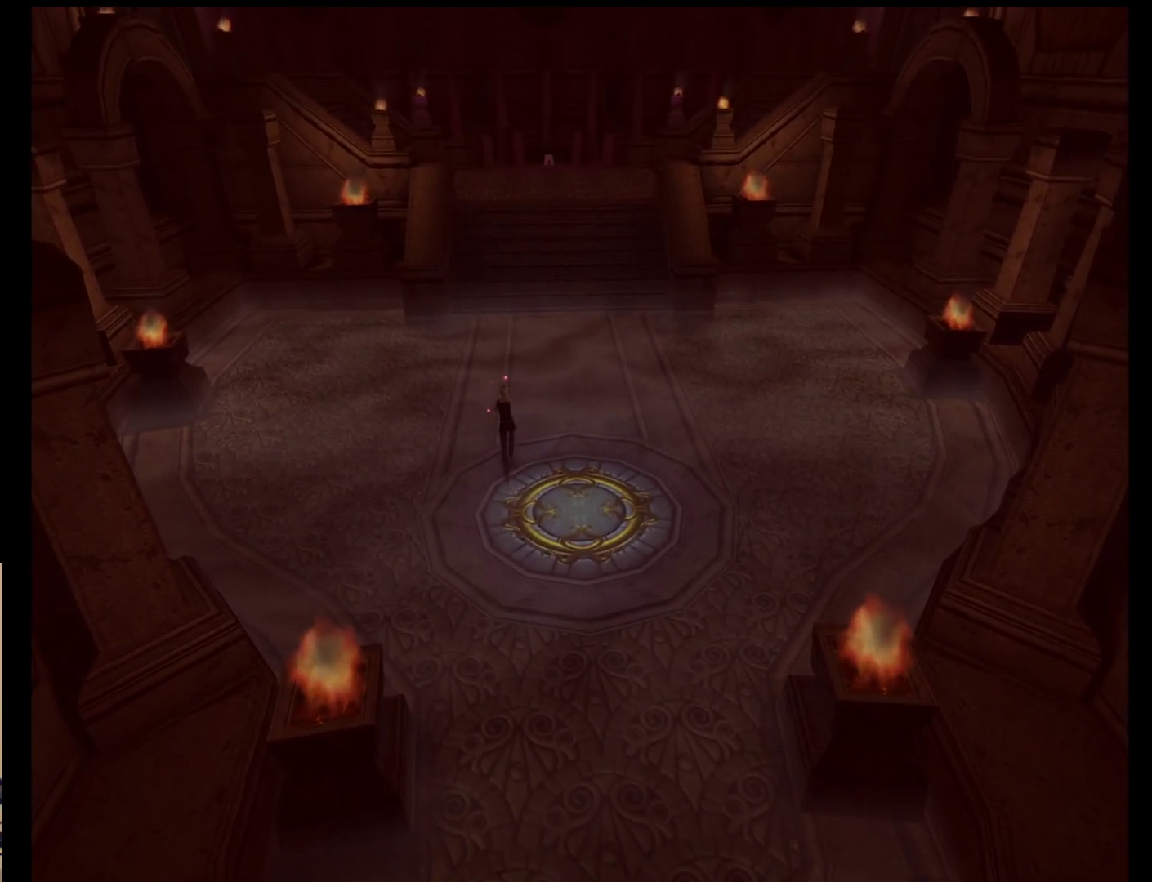
{"buttons": [], "left_stick": "up", "events": []}
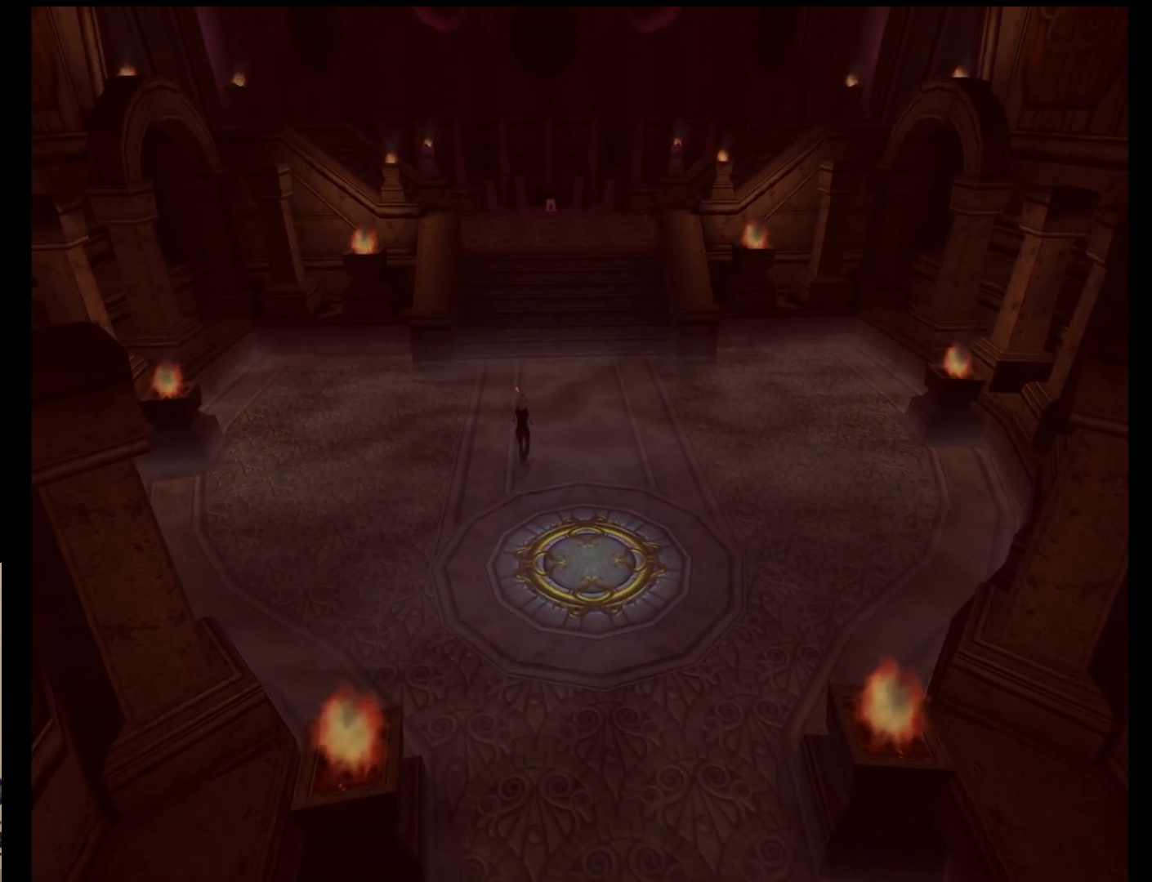
{"buttons": [], "left_stick": "up", "events": []}
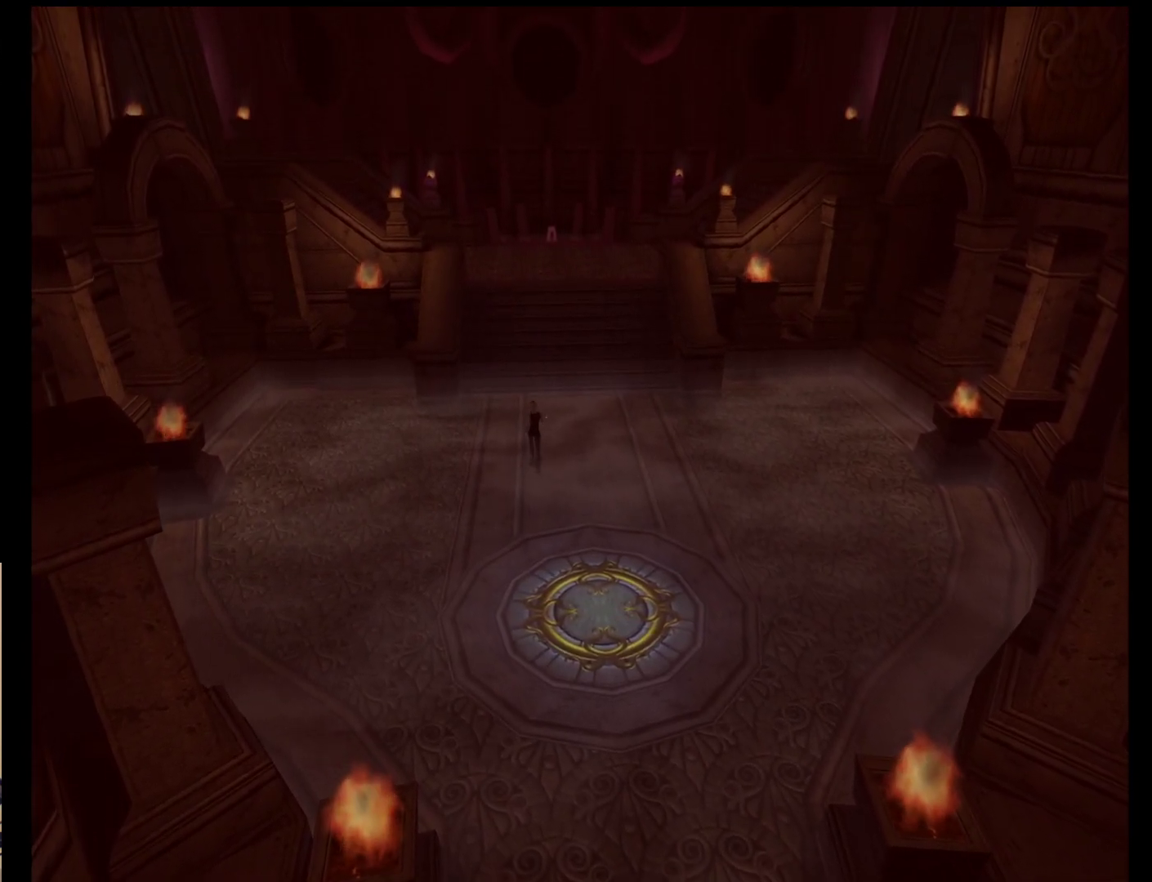
{"buttons": [], "left_stick": "up", "events": []}
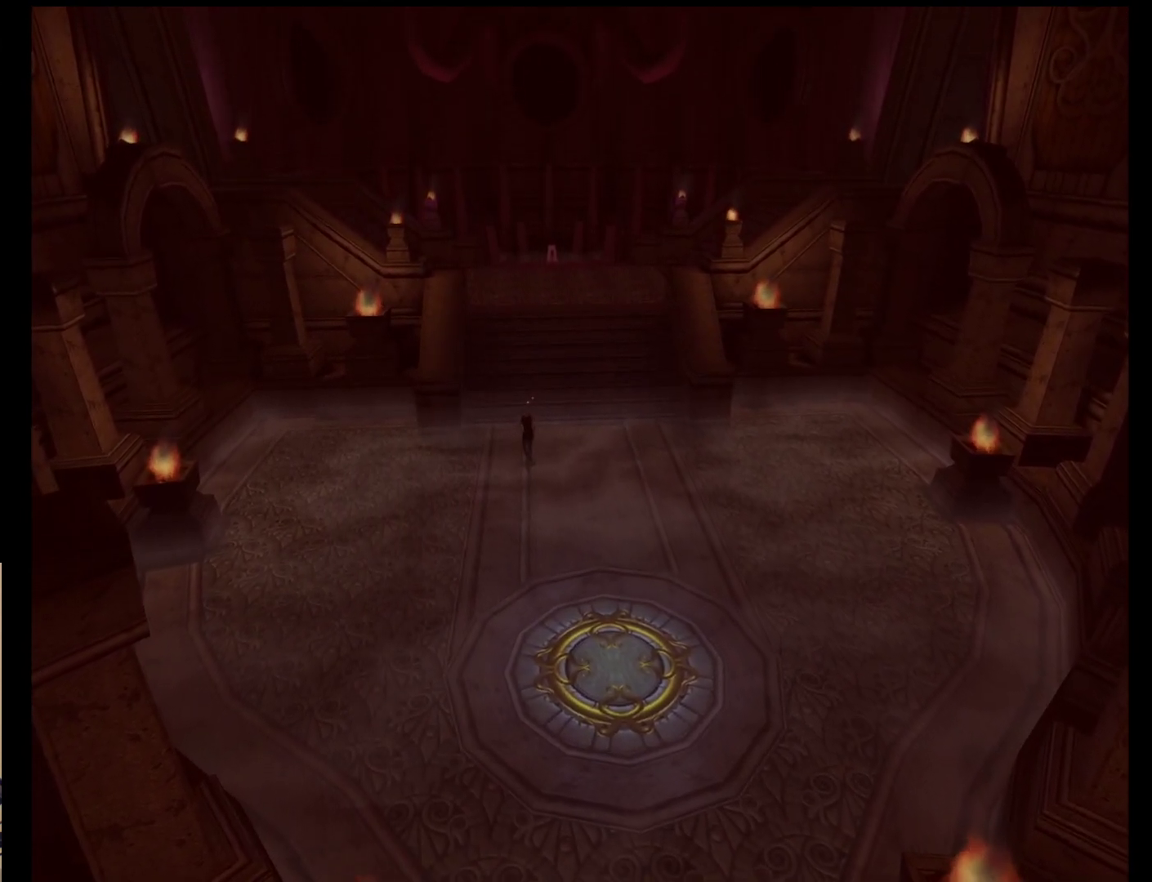
{"buttons": [], "left_stick": "up", "events": []}
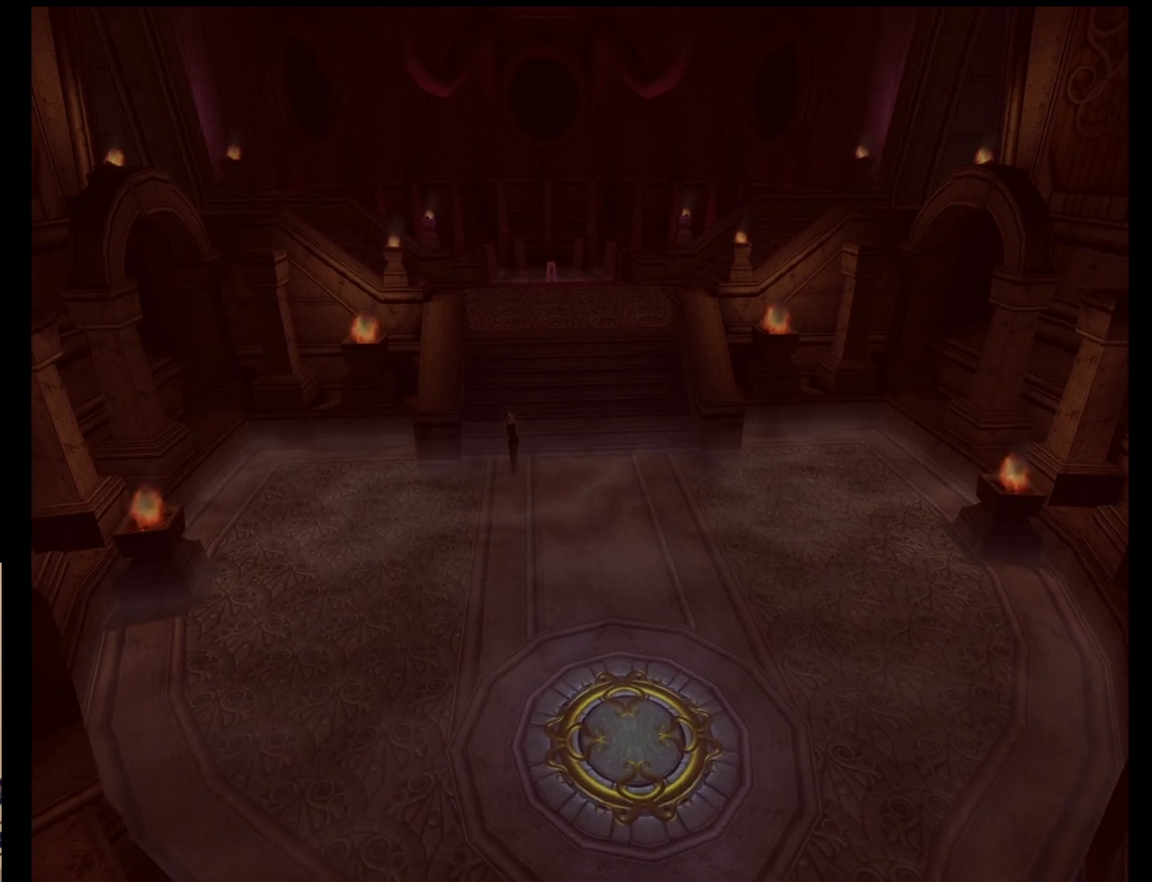
{"buttons": [], "left_stick": "up", "events": []}
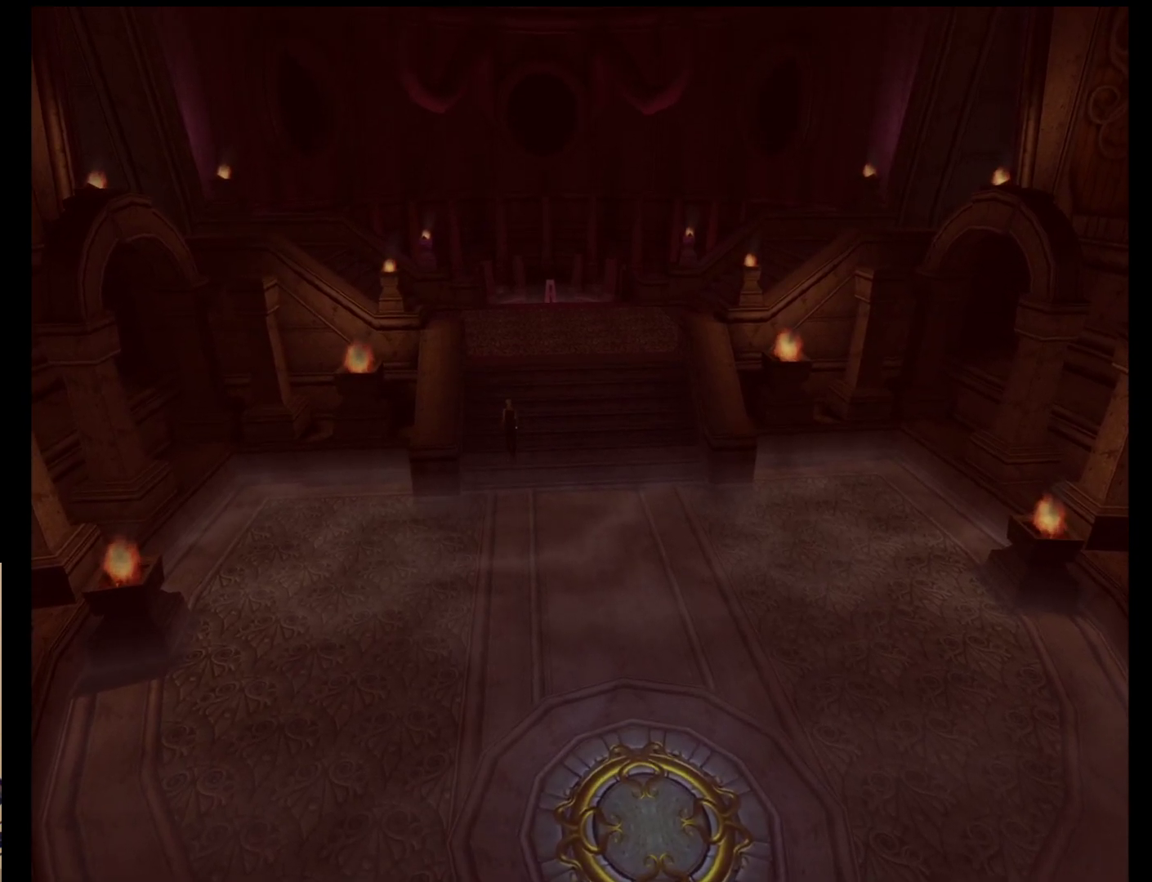
{"buttons": [], "left_stick": "up", "events": []}
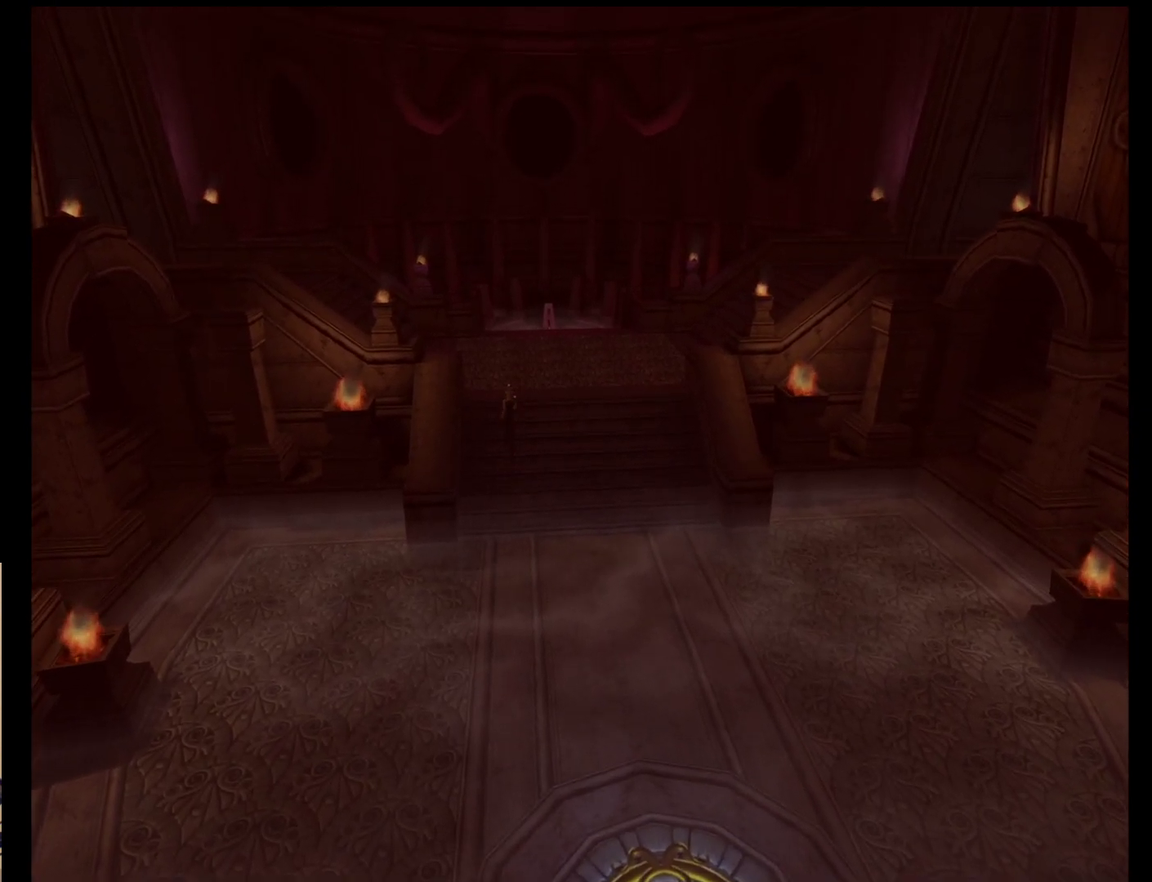
{"buttons": [], "left_stick": "up-left", "events": [[117, "left_stick", "up-left"]]}
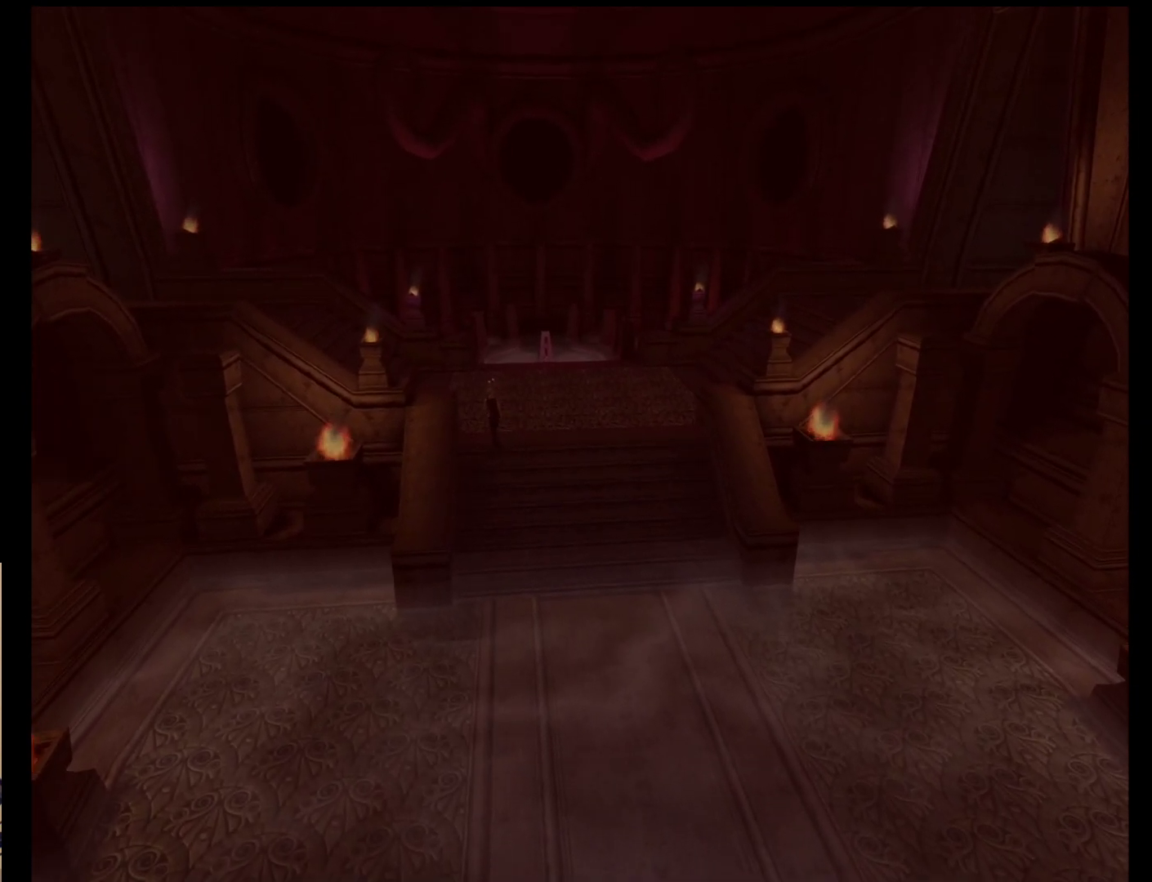
{"buttons": [], "left_stick": "up-left", "events": []}
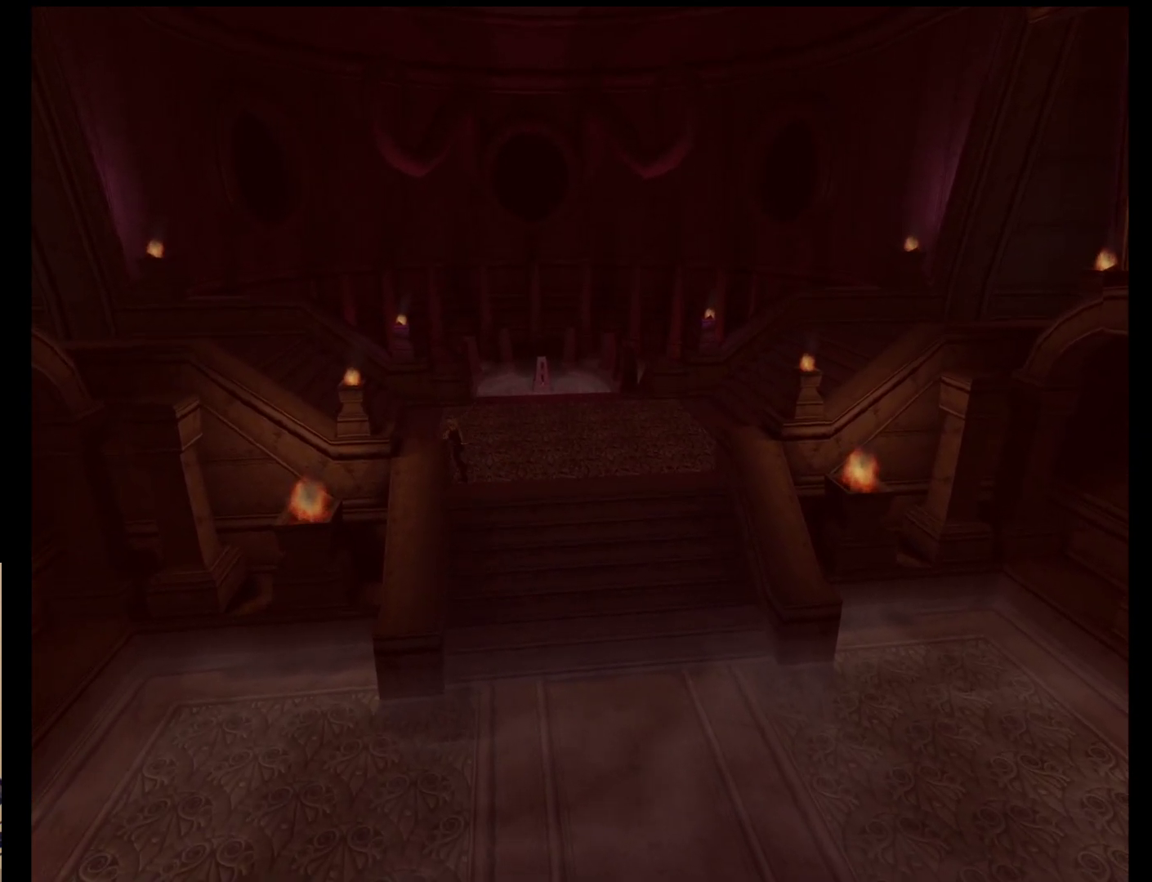
{"buttons": [], "left_stick": "up-left", "events": []}
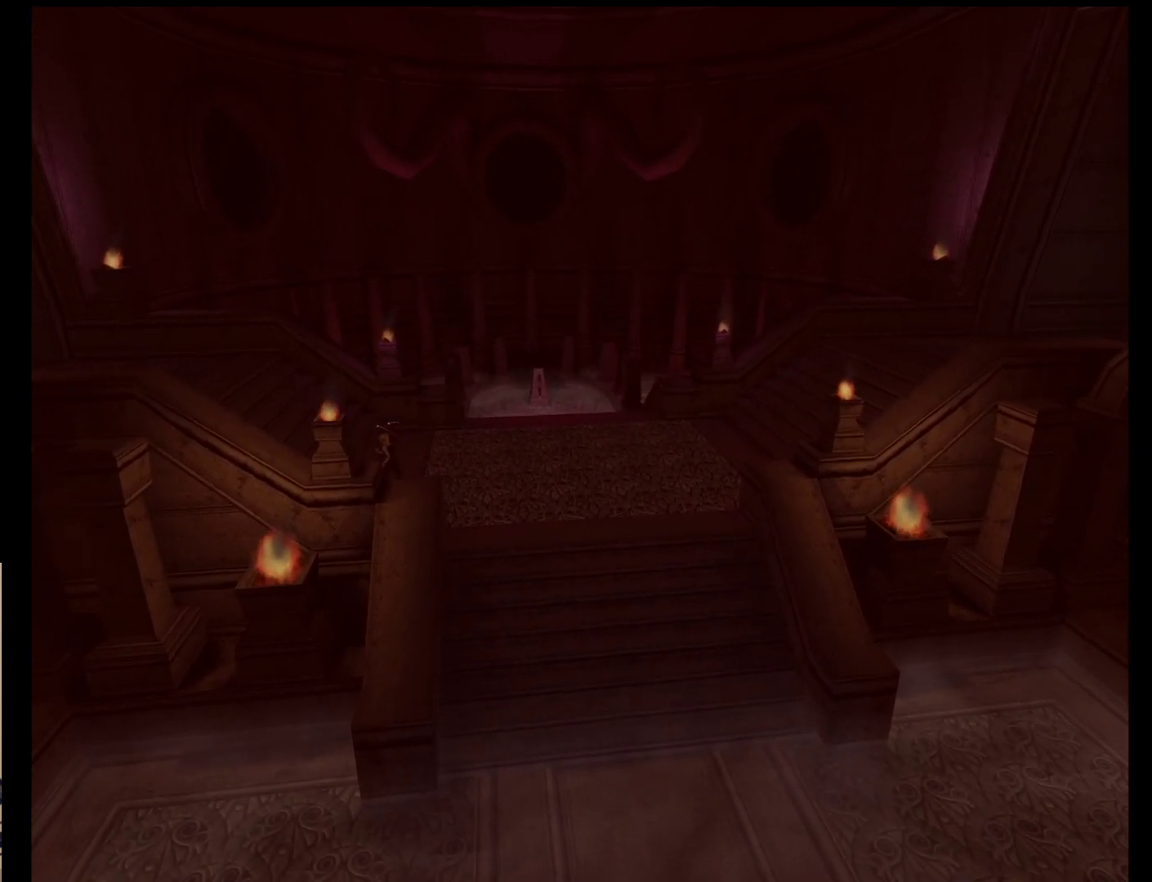
{"buttons": [], "left_stick": "up-left", "events": []}
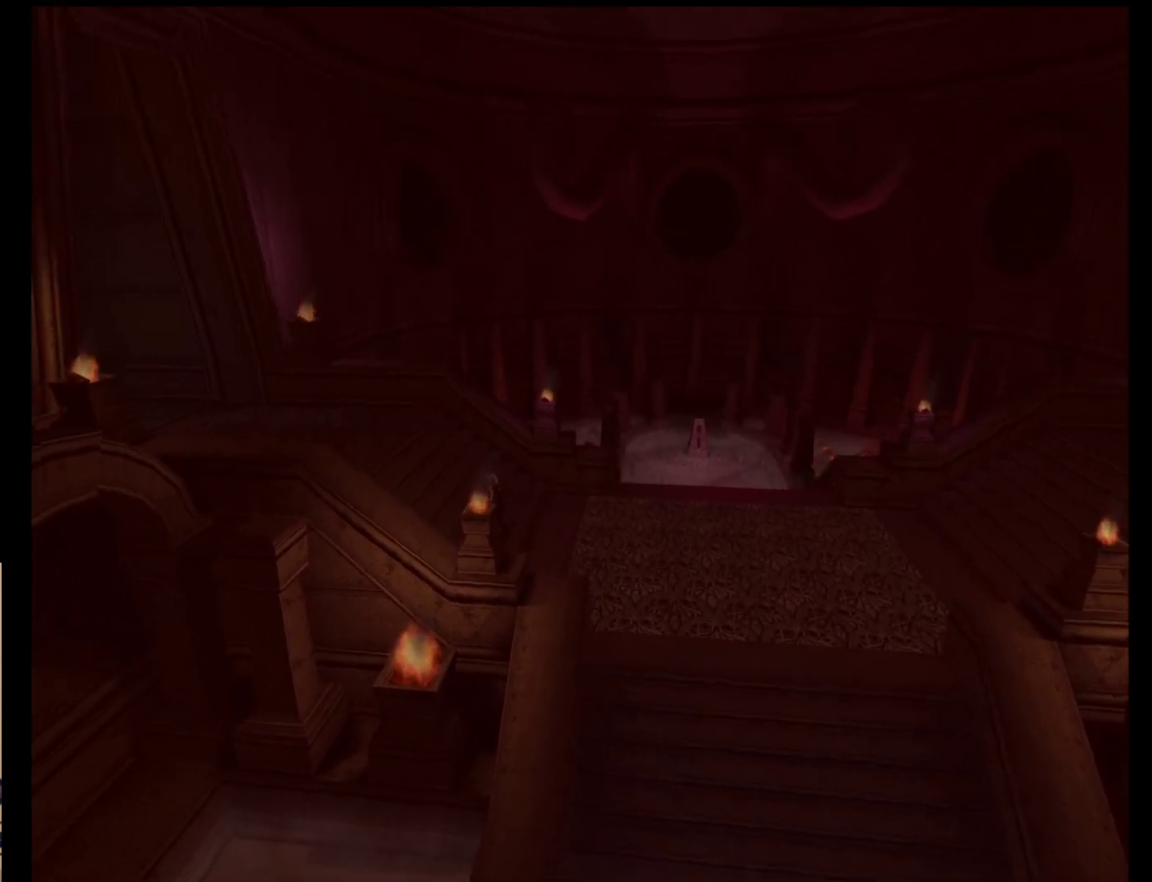
{"buttons": [], "left_stick": "up-left", "events": []}
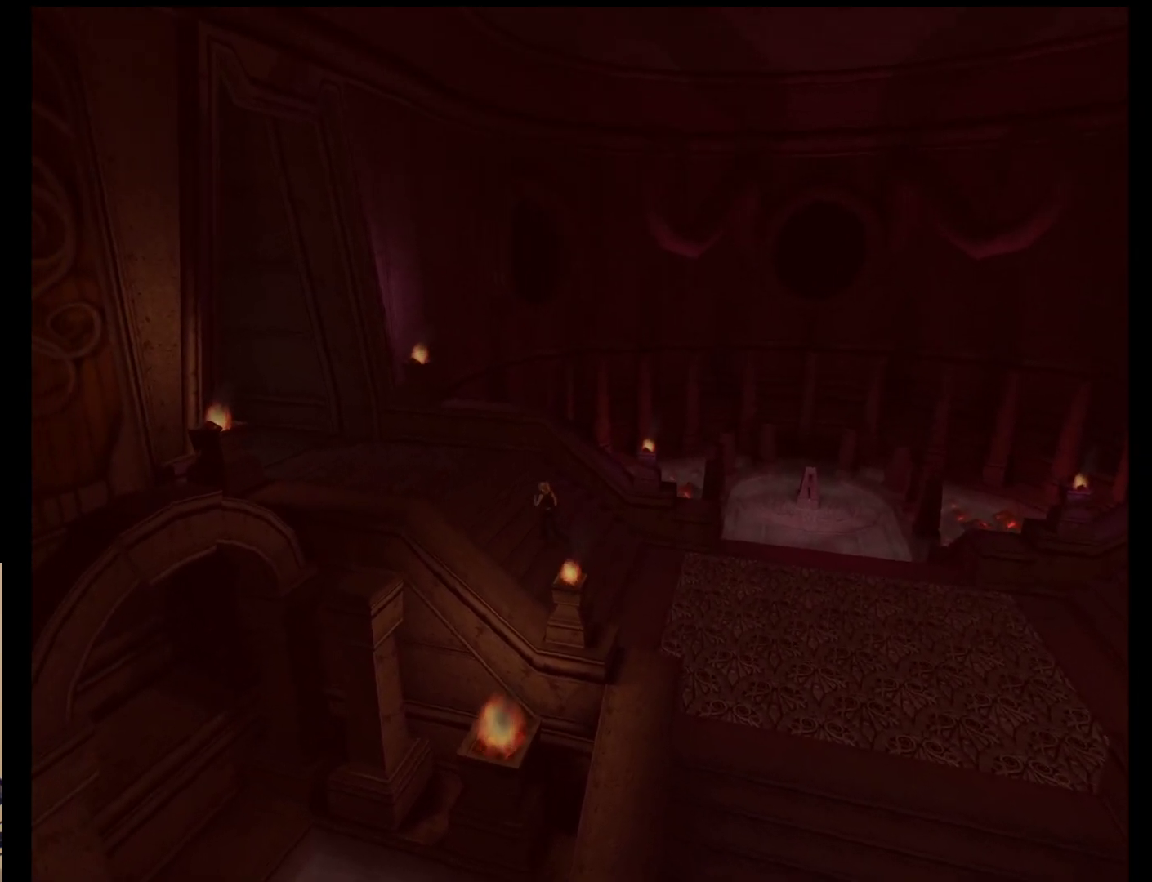
{"buttons": [], "left_stick": "up-left", "events": []}
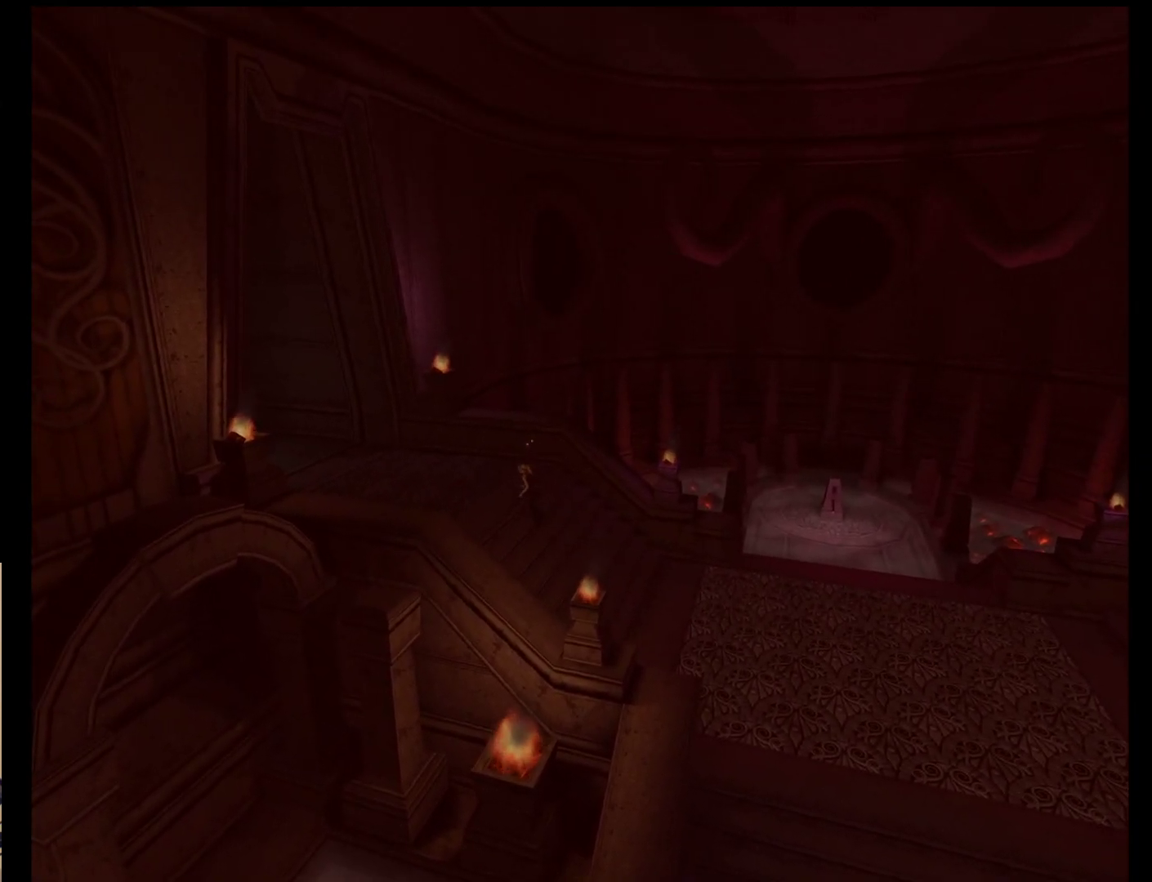
{"buttons": [], "left_stick": "up-left", "events": []}
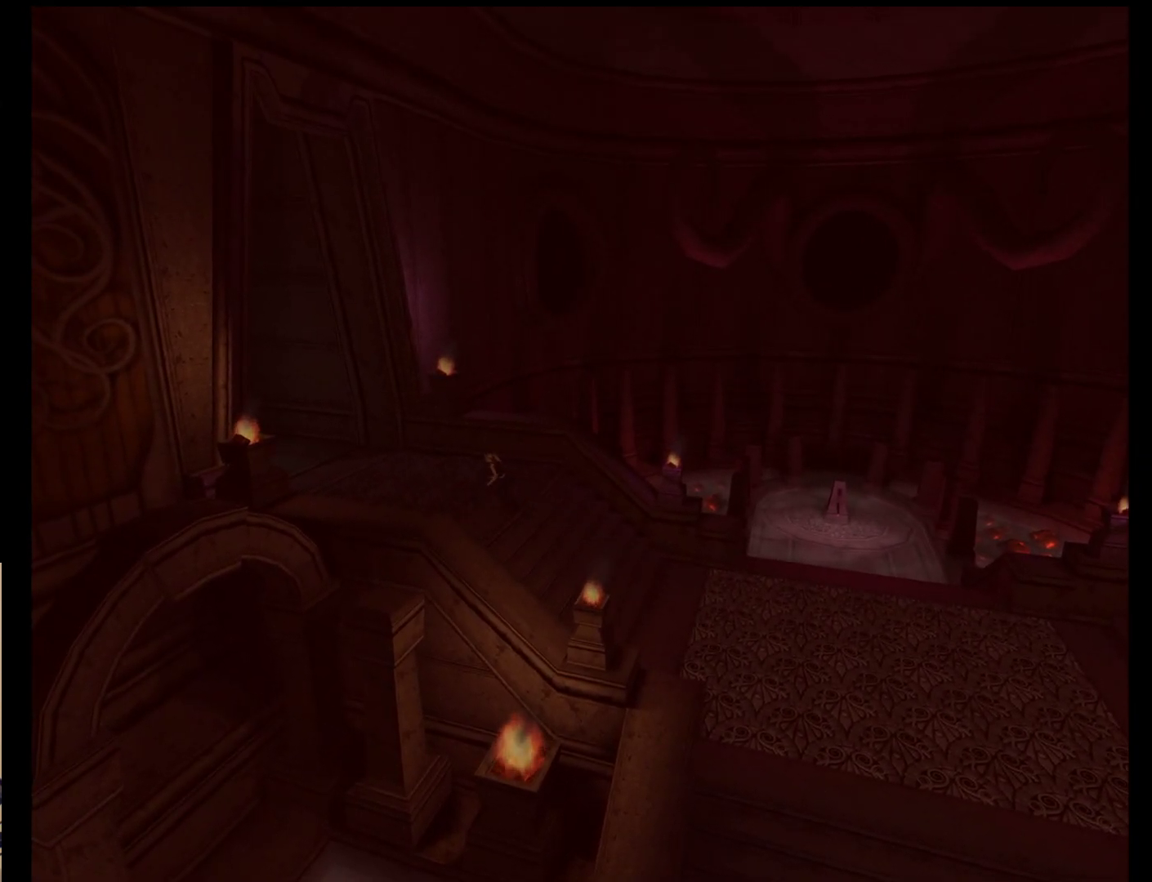
{"buttons": [], "left_stick": "up-left", "events": []}
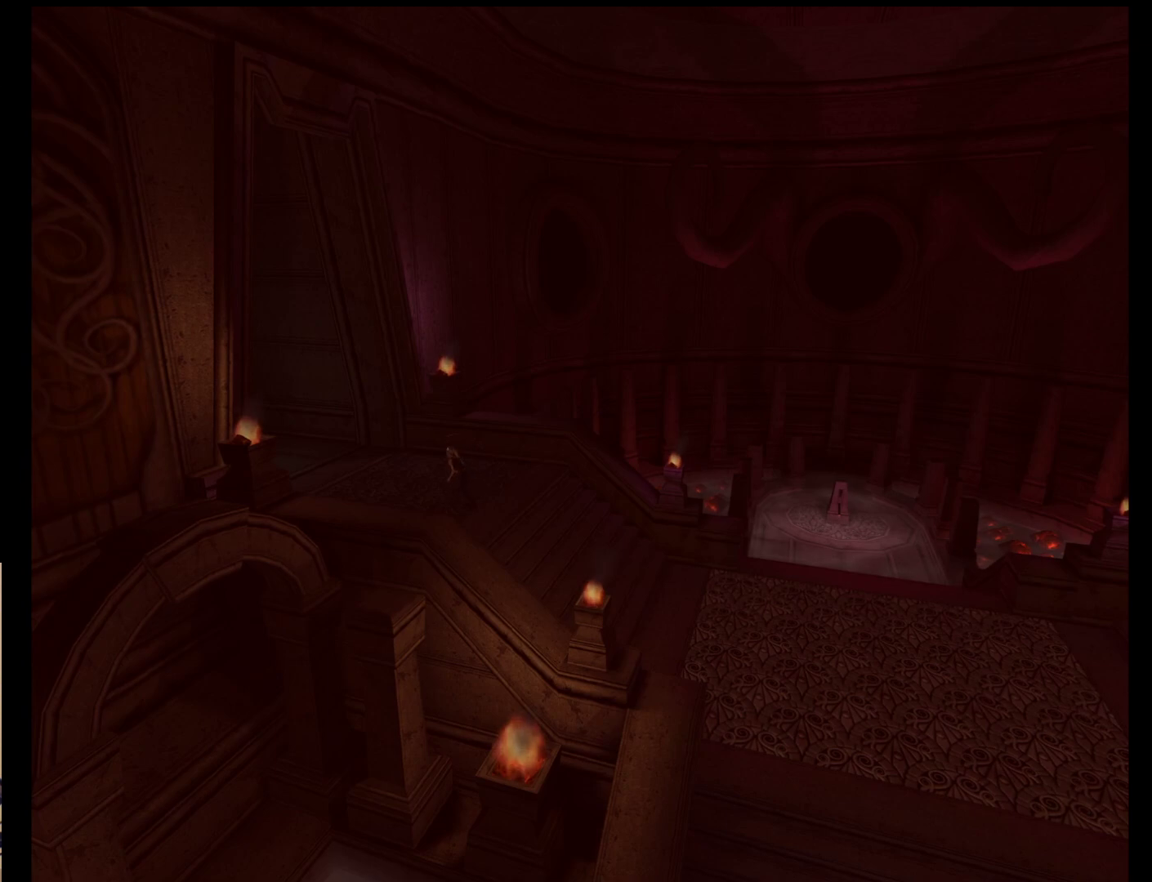
{"buttons": [], "left_stick": "up-left", "events": []}
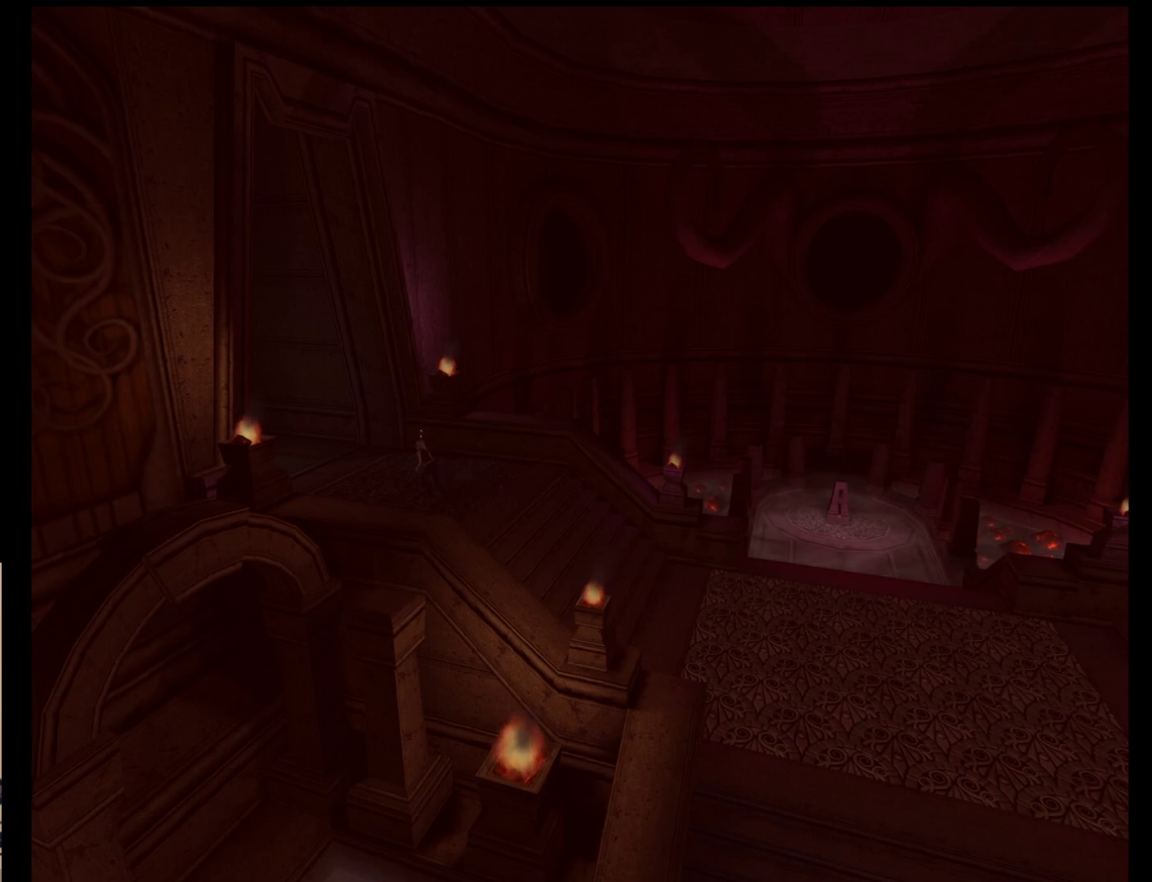
{"buttons": [], "left_stick": "up-left", "events": []}
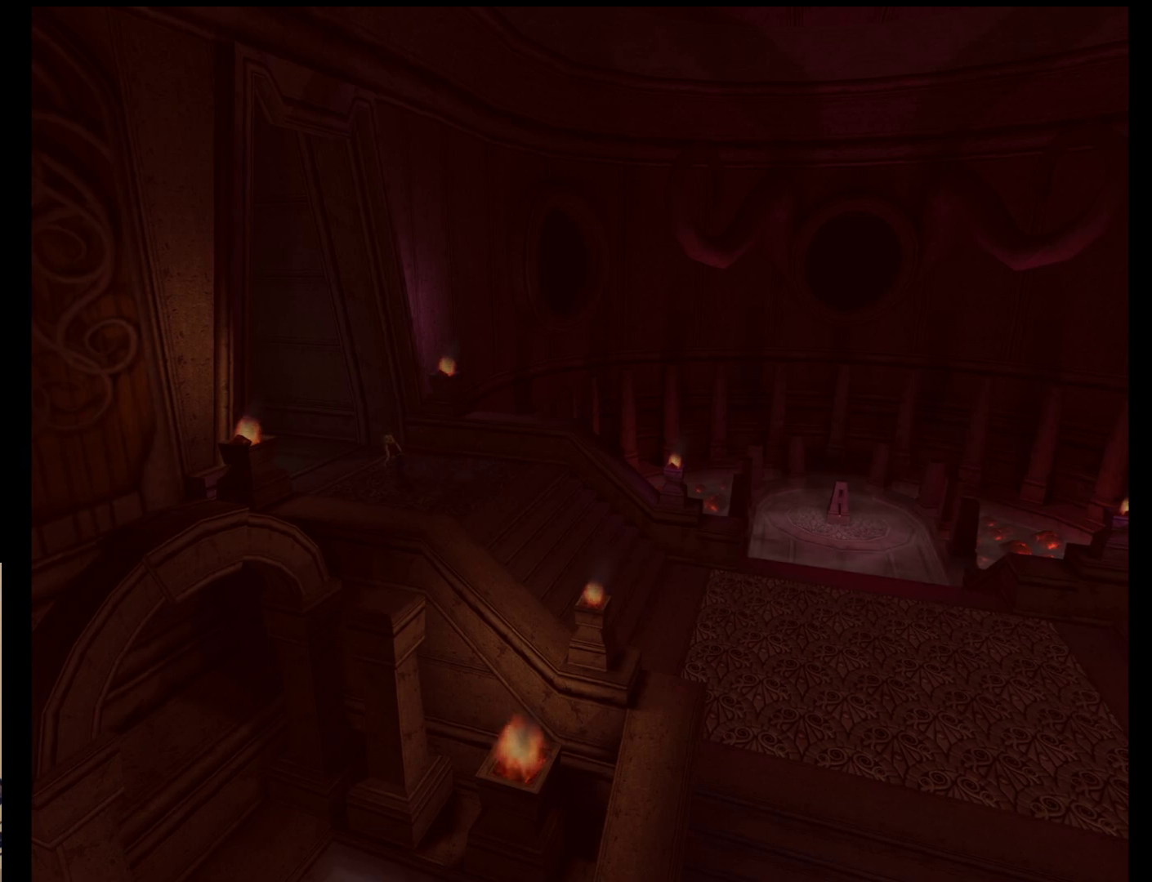
{"buttons": [], "left_stick": "up-left", "events": []}
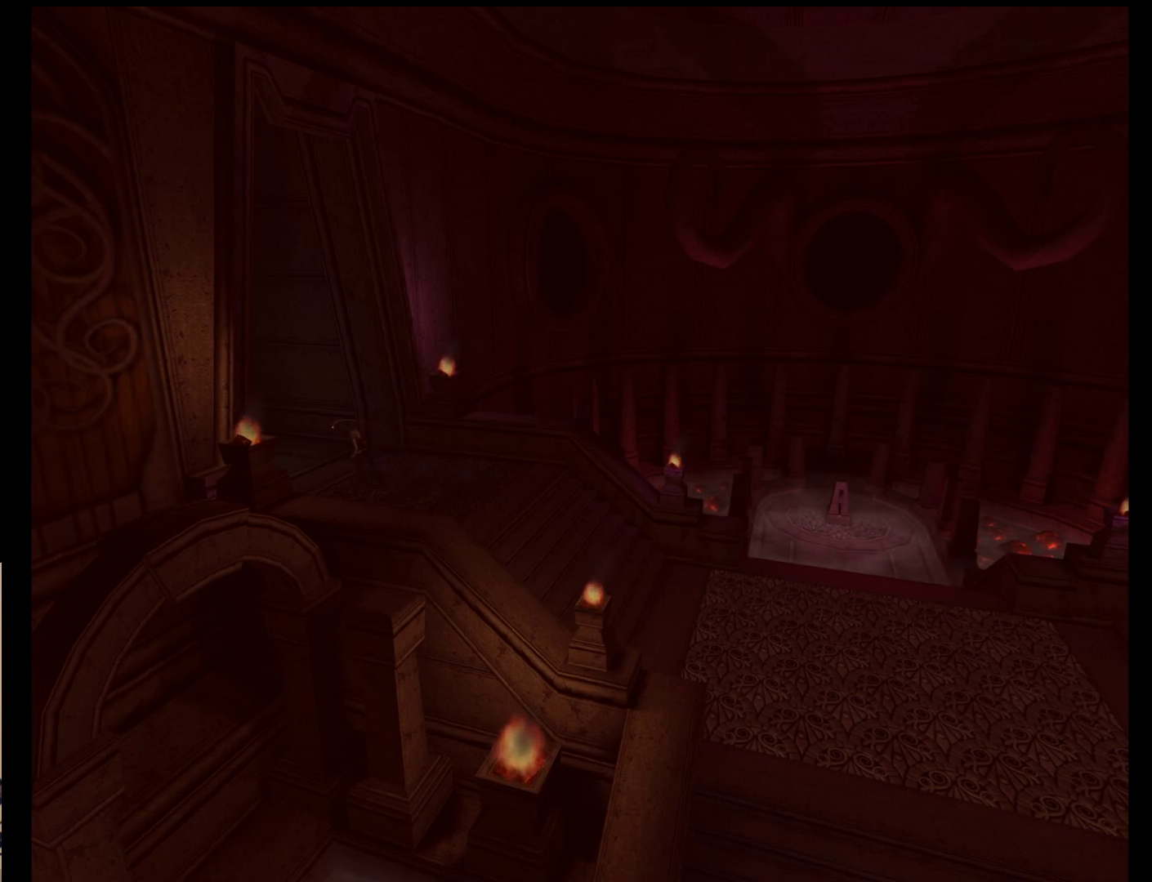
{"buttons": [], "left_stick": "up-left", "events": []}
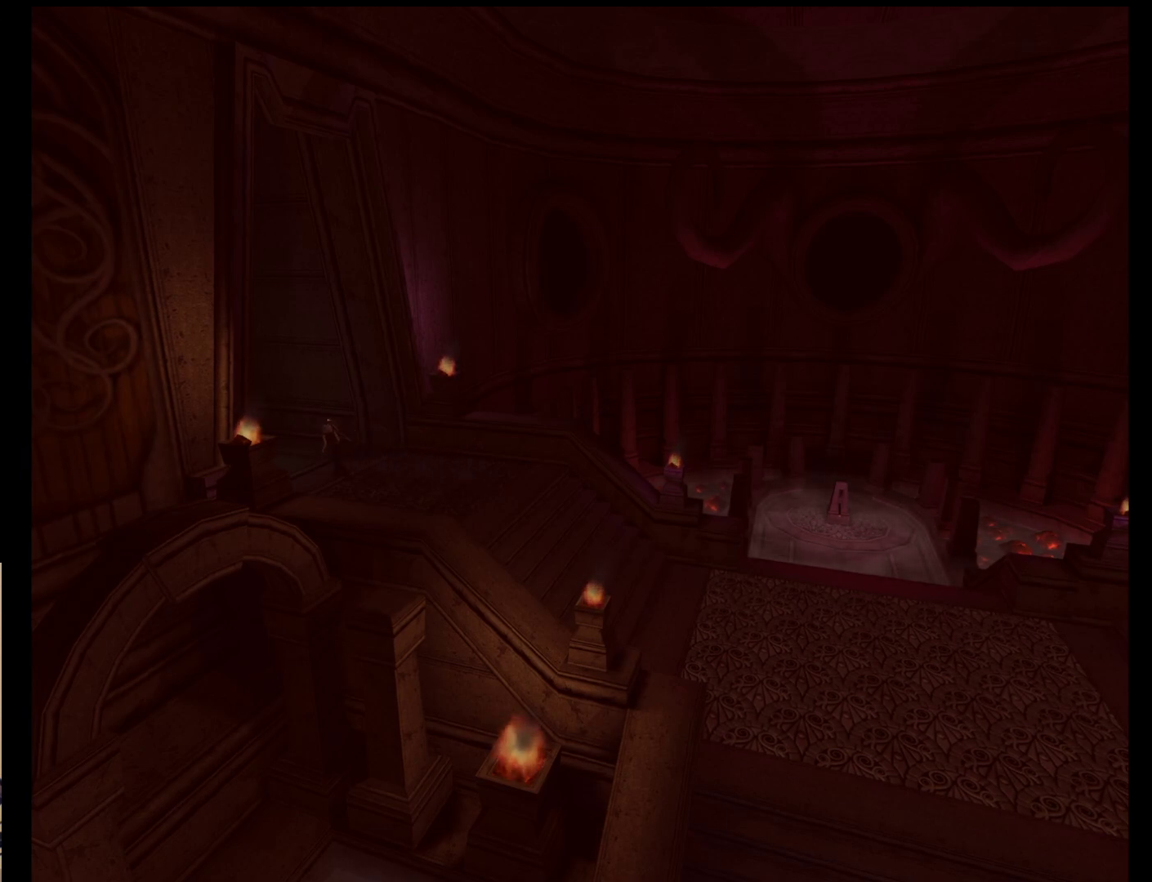
{"buttons": [], "left_stick": "up-left", "events": []}
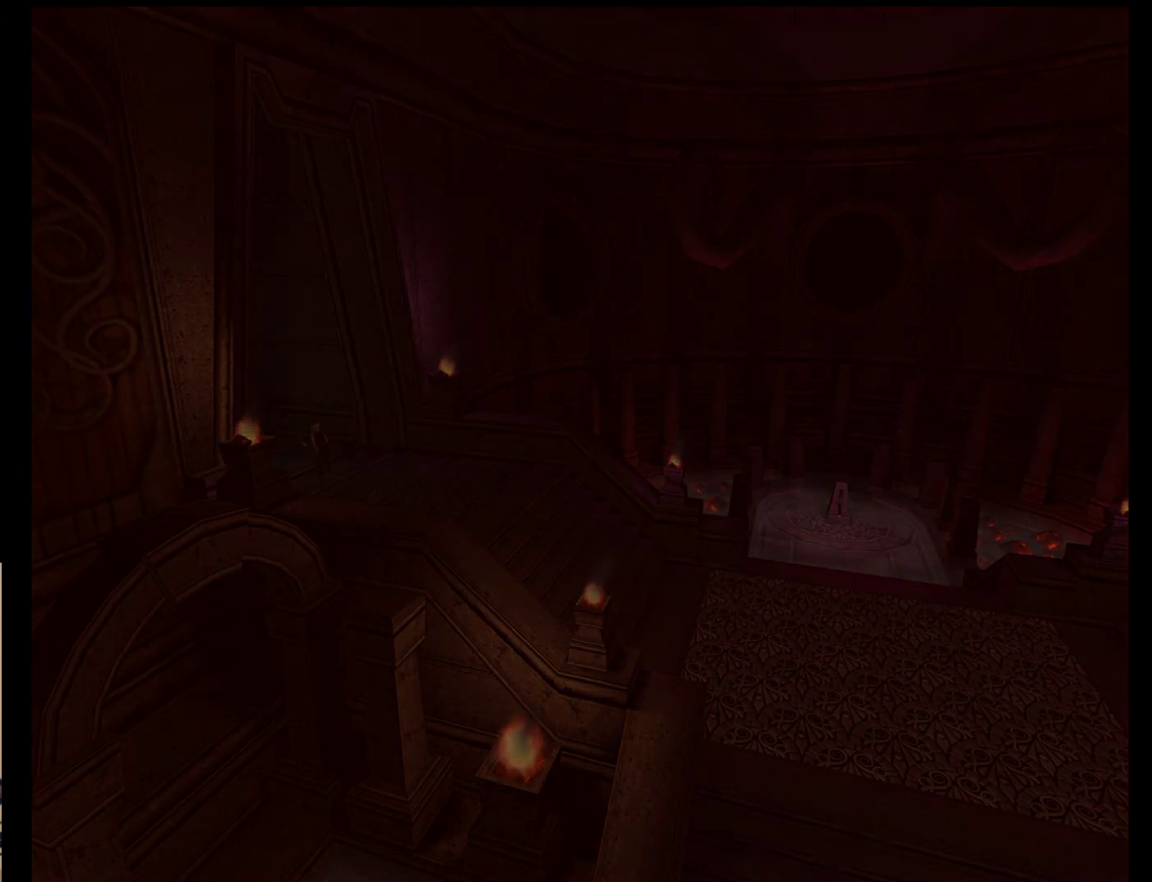
{"buttons": [], "left_stick": "up-left", "events": []}
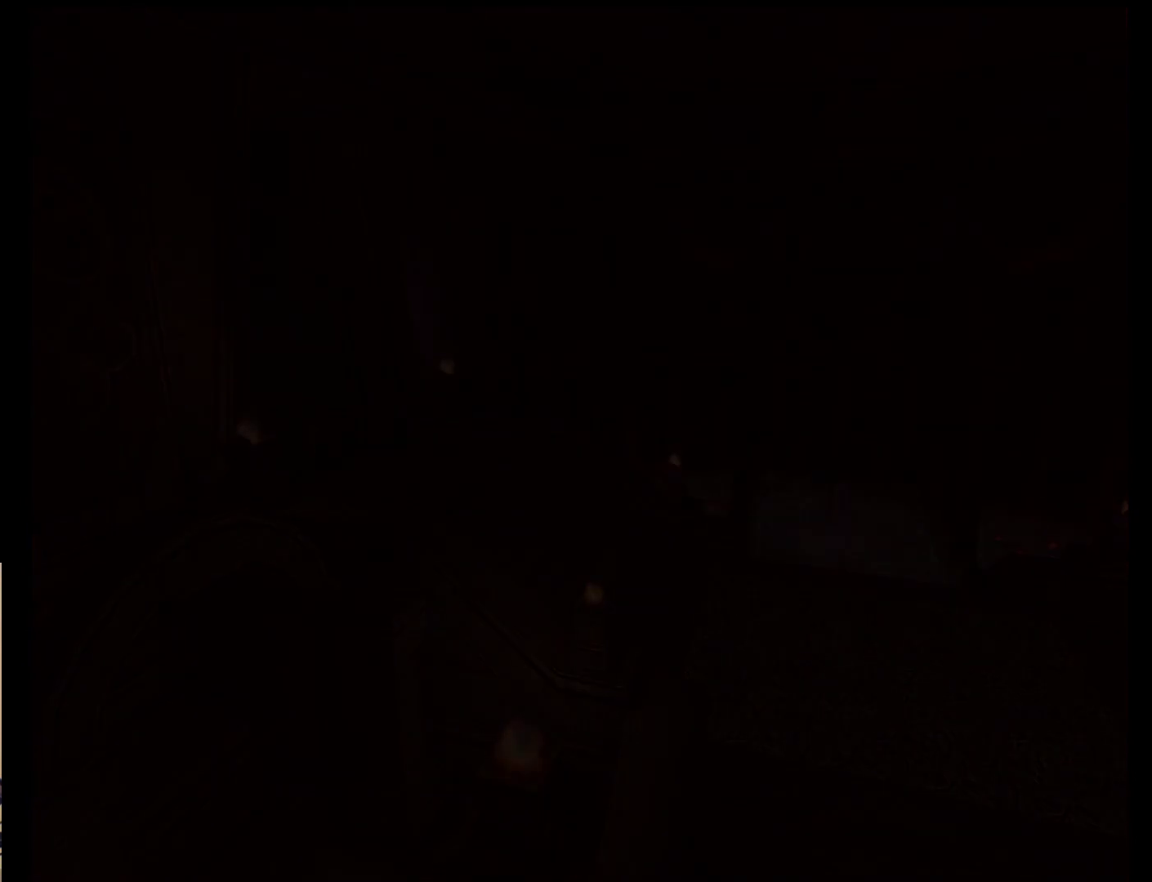
{"buttons": [], "left_stick": "center", "events": [[33, "left_stick", "center"]]}
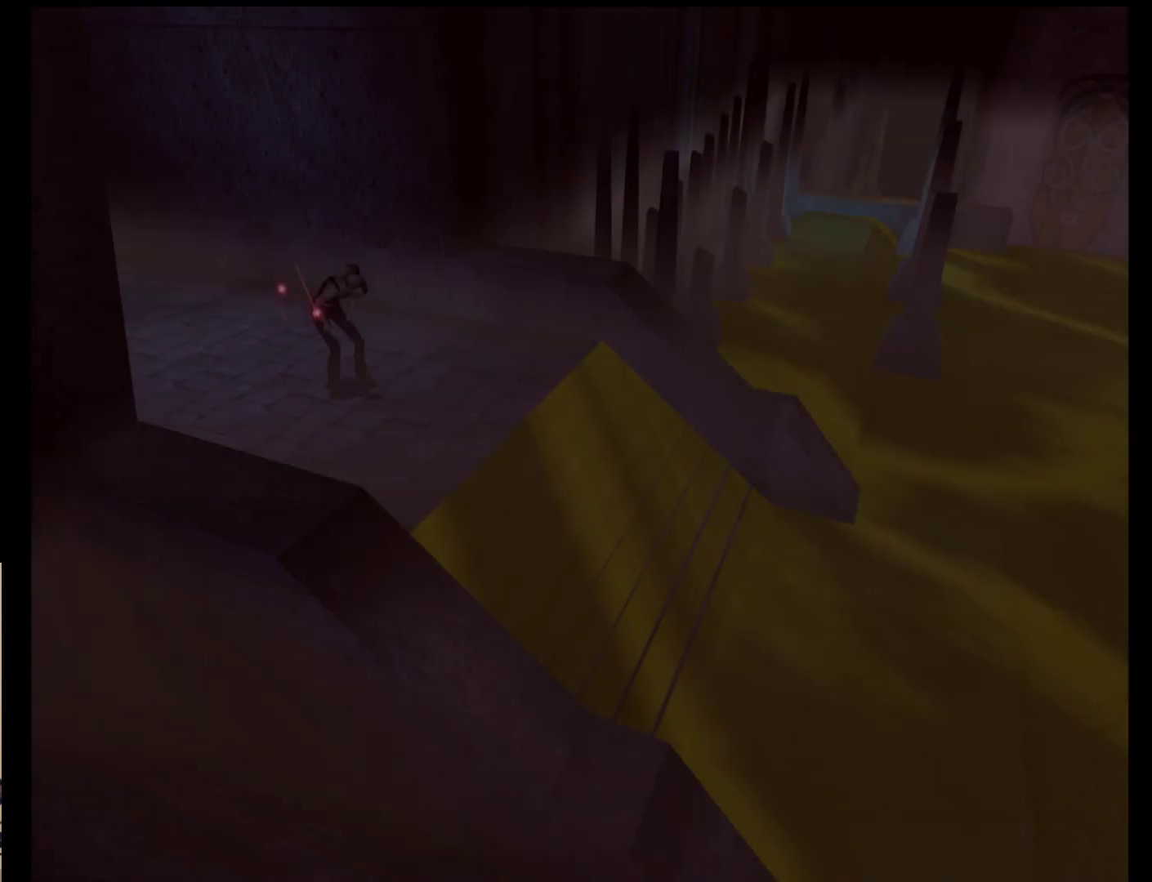
{"buttons": [], "left_stick": "down-right", "events": [[483, "left_stick", "down-right"]]}
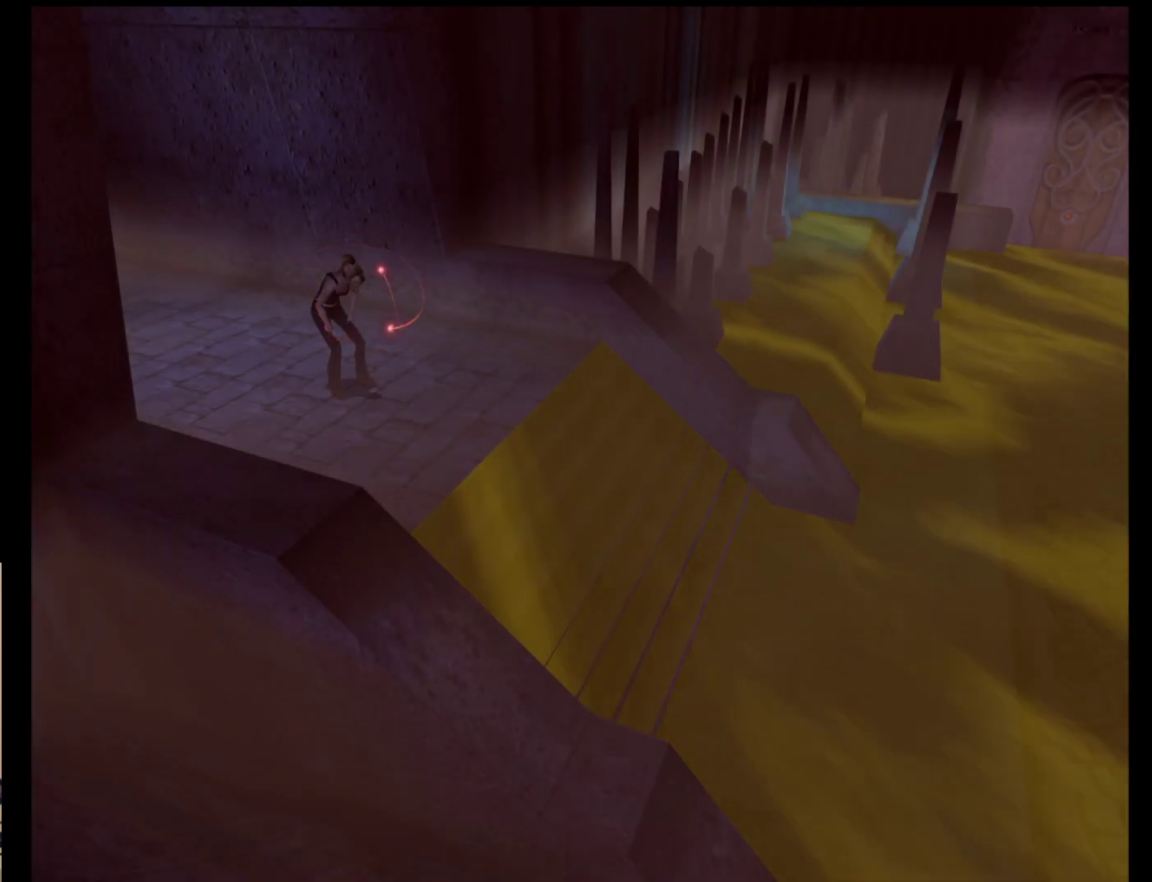
{"buttons": [], "left_stick": "right", "events": [[317, "left_stick", "right"]]}
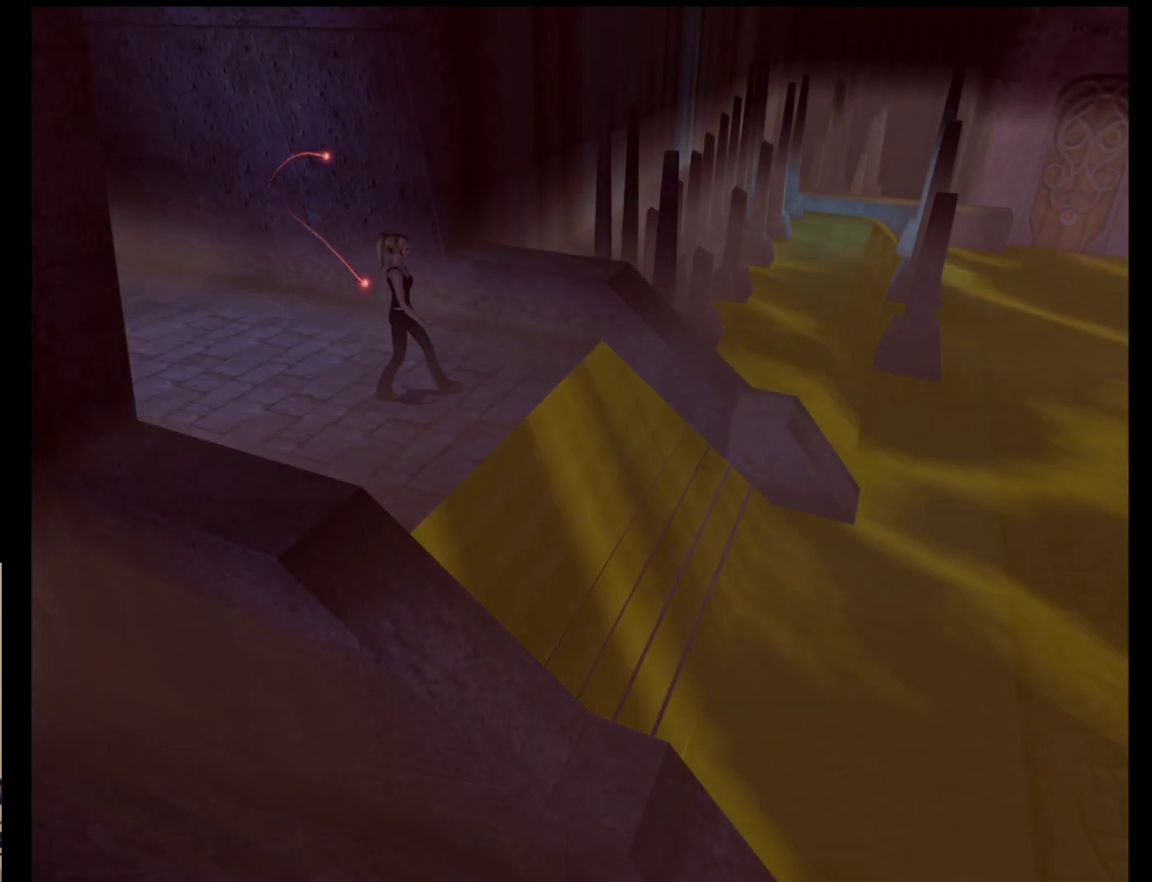
{"buttons": [], "left_stick": "center", "events": [[350, "left_stick", "center"]]}